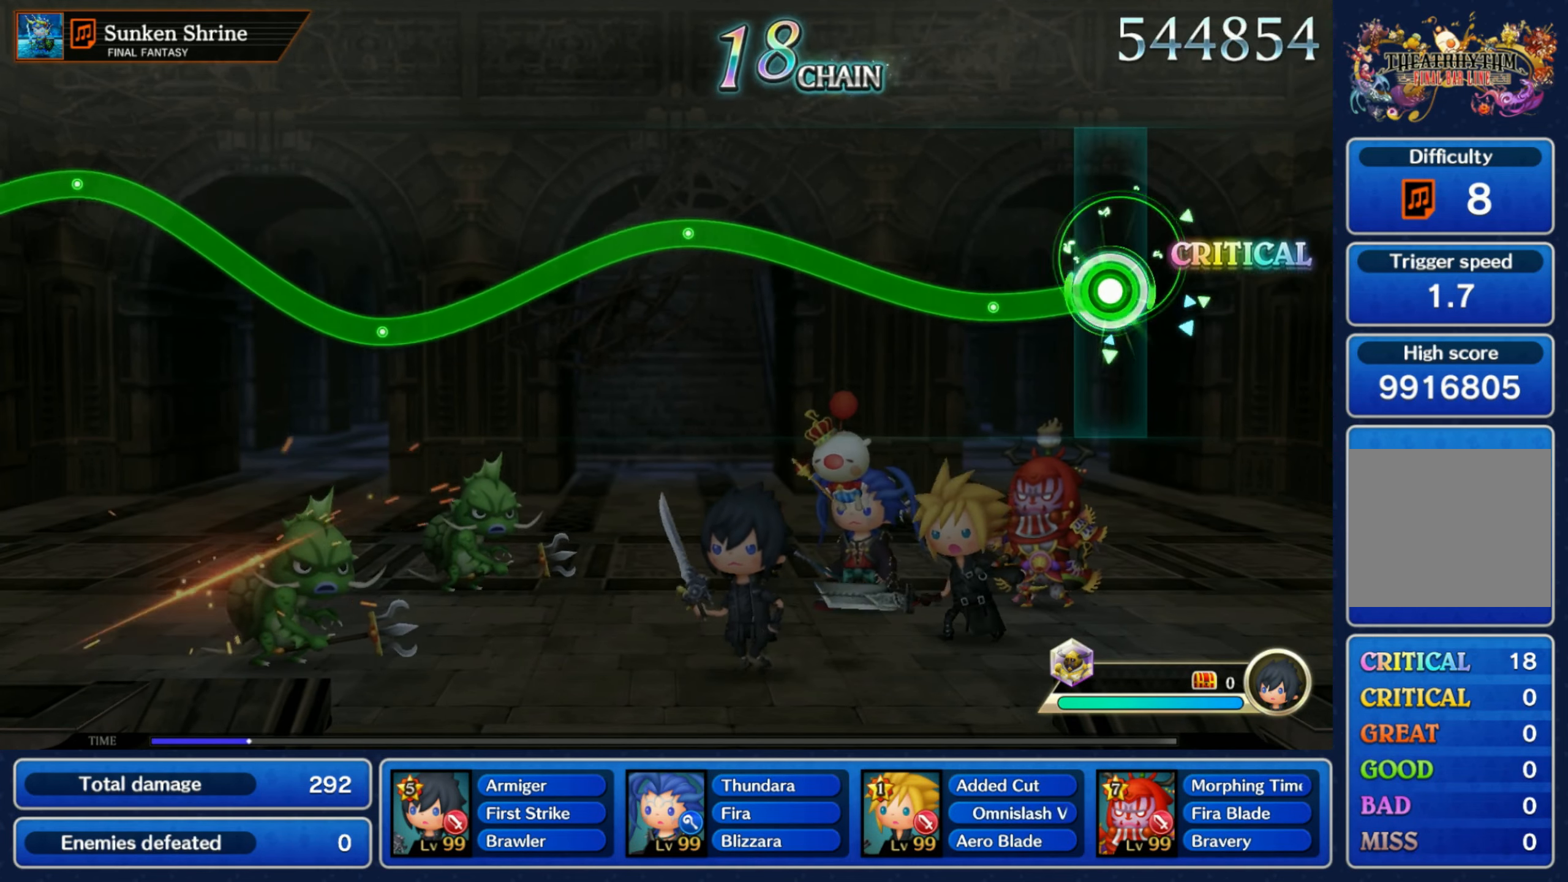
Gameplay with a controller (Nintendo layout); each line is a JSON object with the inputs held at the frame after it (dt_ms = milliseconds from this image to that frame). "button_events" lists button changes between this image and that frame as [ms after this image, input, new state], when the widget could be followed in between (sticks are given only as held states). Not read: L3 R3 SELECT START.
{"dt_ms": 1000, "buttons": ["R1"], "left_stick": "down", "right_stick": "center"}
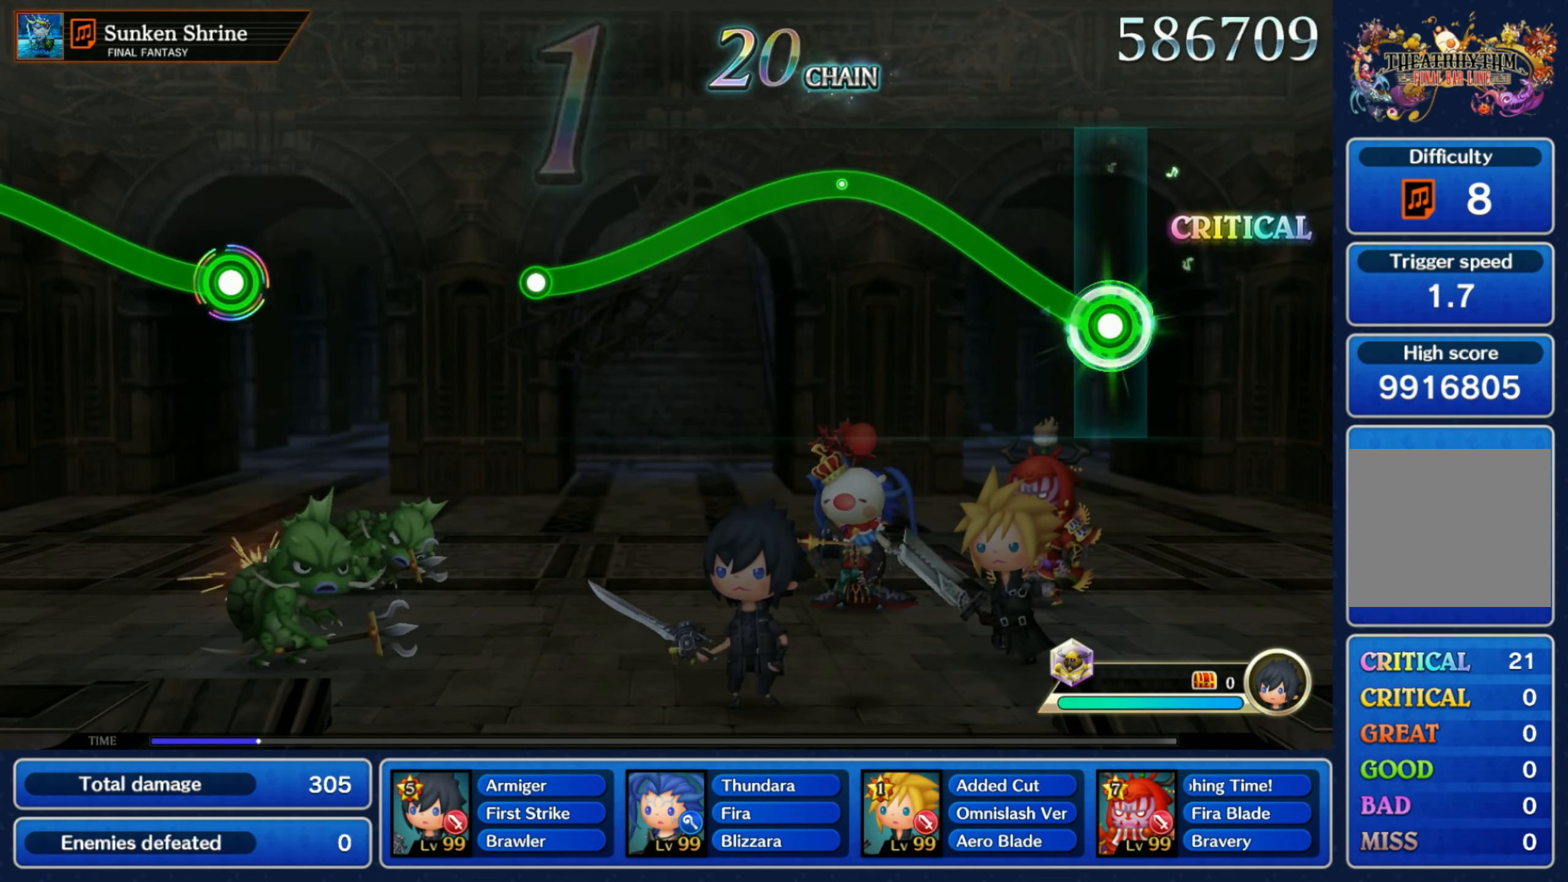
{"dt_ms": 500, "buttons": ["R1"], "left_stick": "down", "right_stick": "center"}
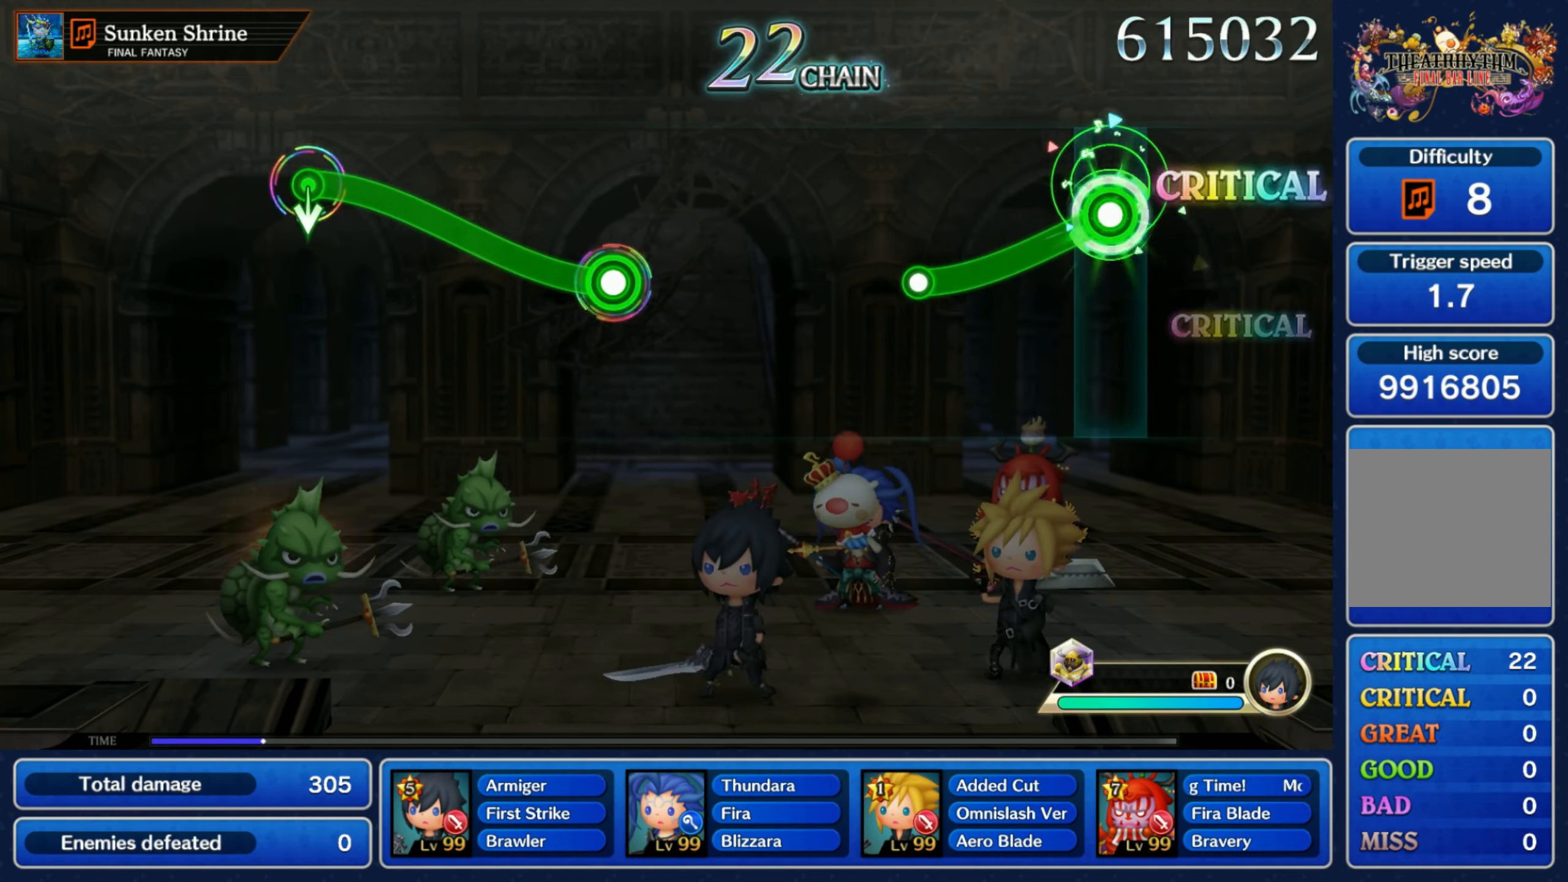
{"dt_ms": 500, "buttons": [], "left_stick": "center", "right_stick": "center", "button_events": [[300, "R1", "up"]]}
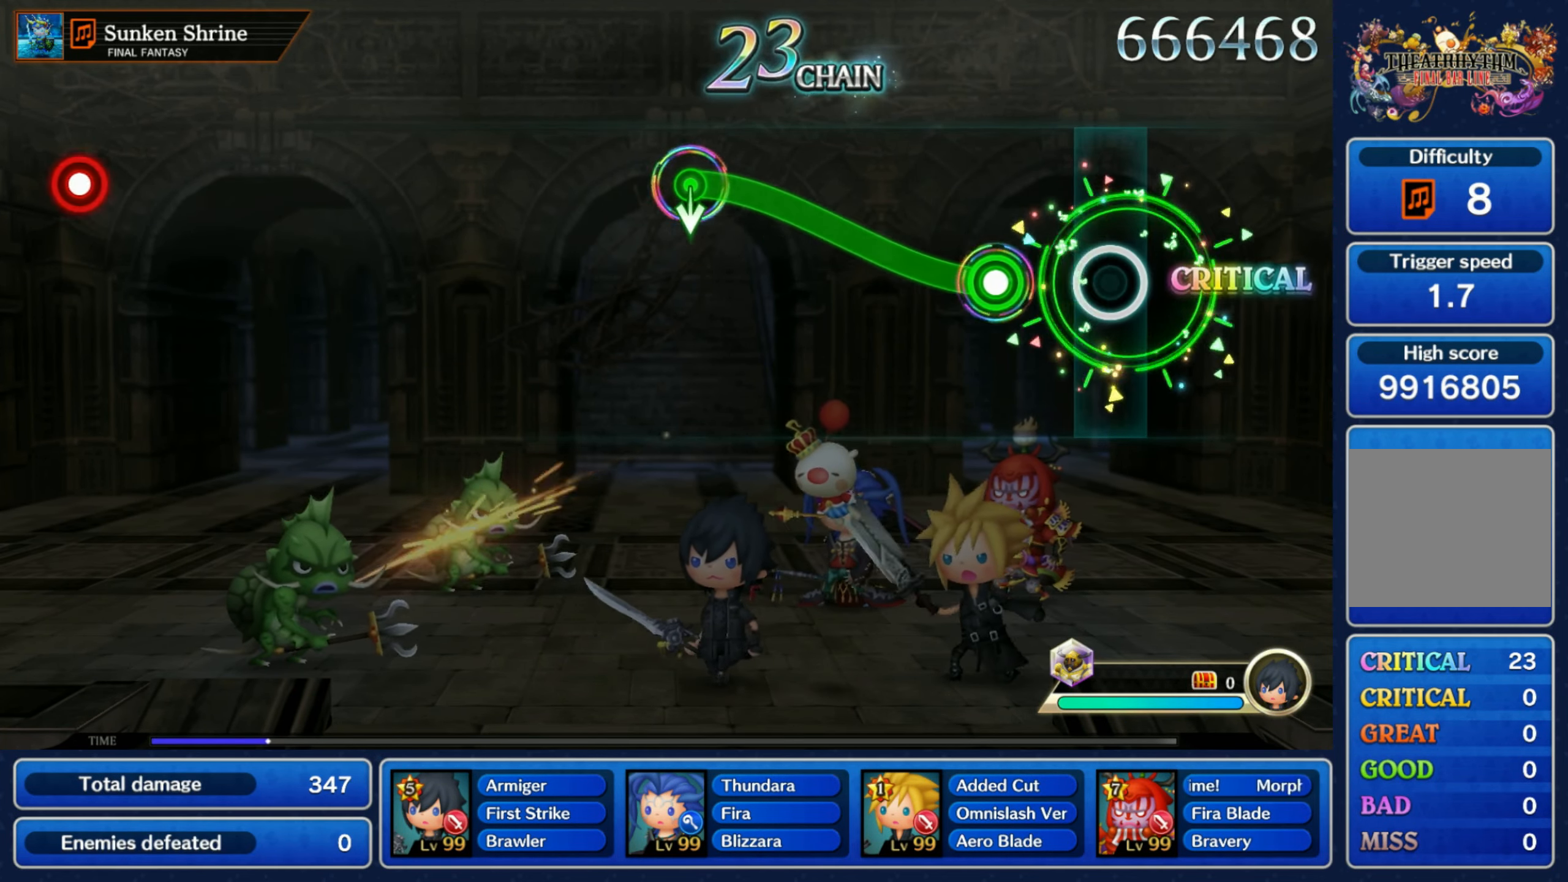
{"dt_ms": 1000, "buttons": [], "left_stick": "center", "right_stick": "center"}
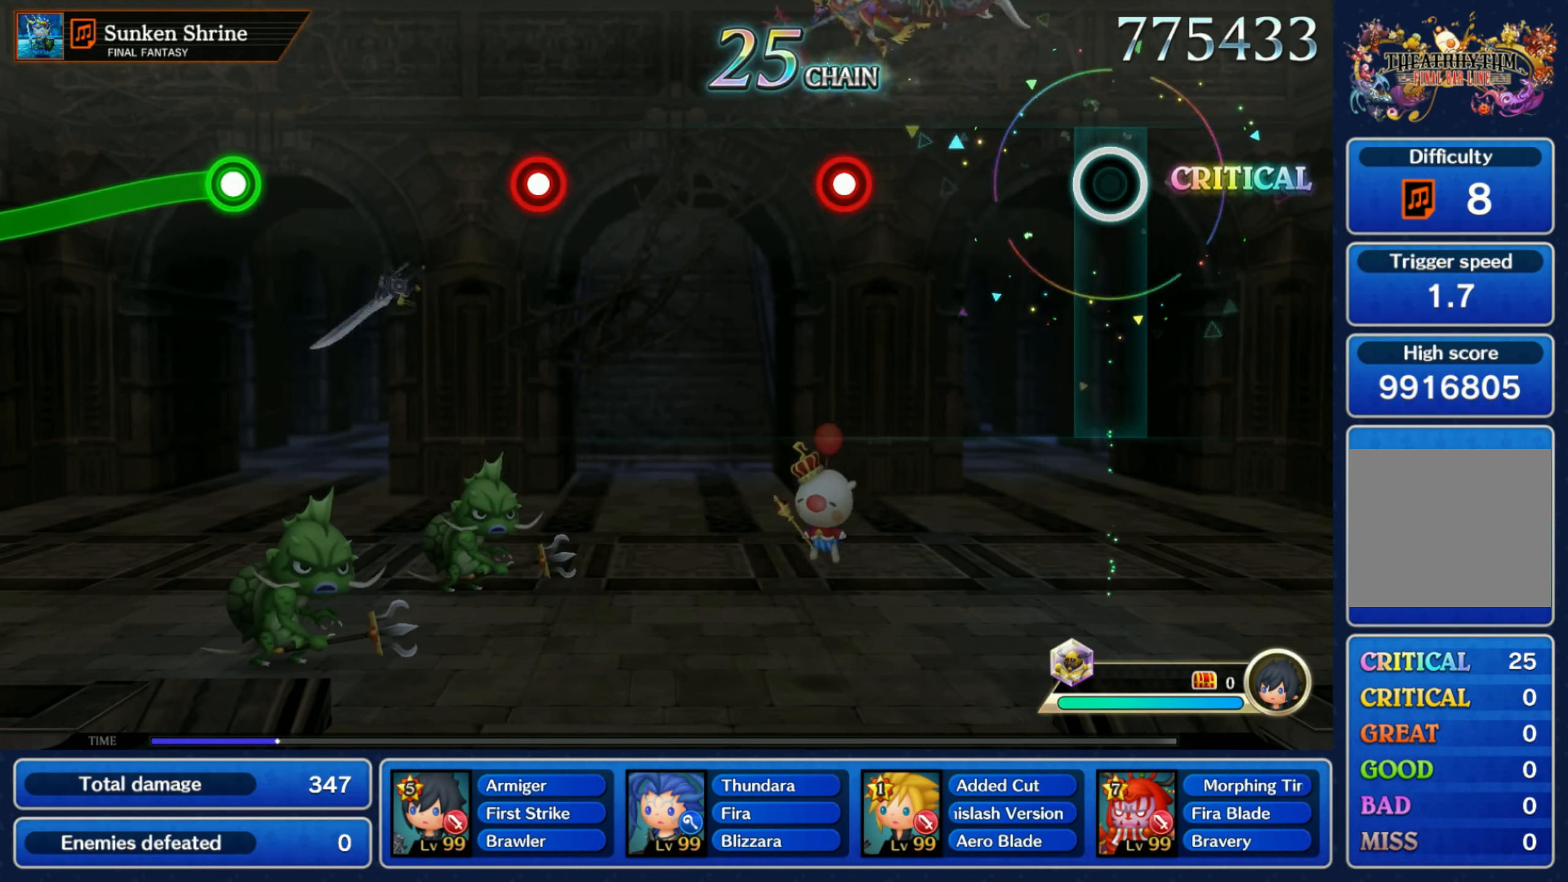
{"dt_ms": 500, "buttons": [], "left_stick": "center", "right_stick": "center", "button_events": [[366, "R1", "down"], [466, "R1", "up"]]}
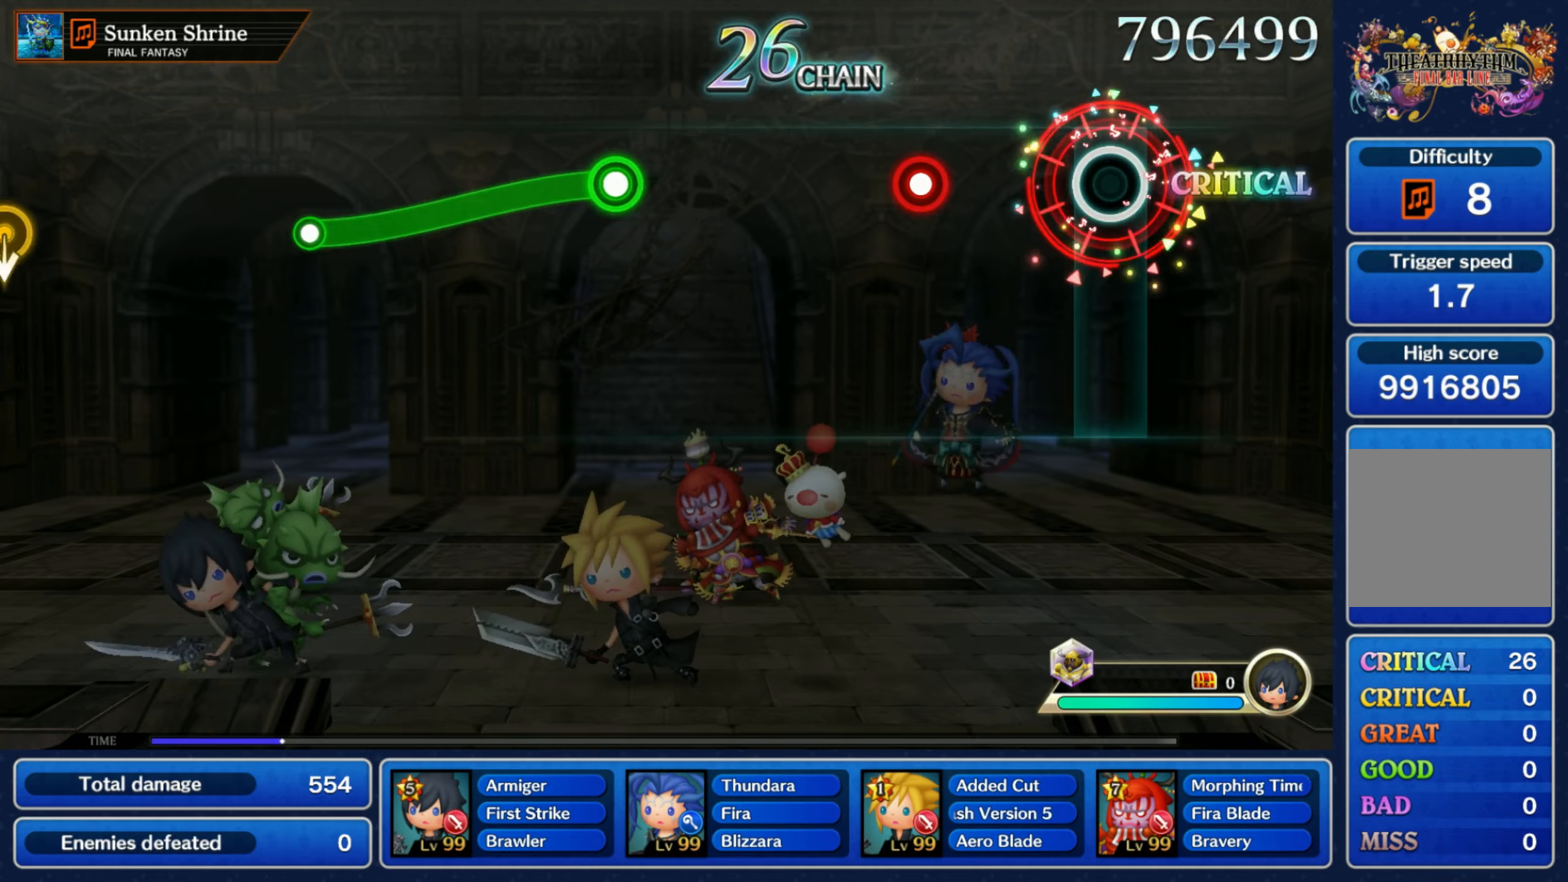
{"dt_ms": 500, "buttons": [], "left_stick": "center", "right_stick": "center", "button_events": [[250, "R1", "down"], [350, "R1", "up"]]}
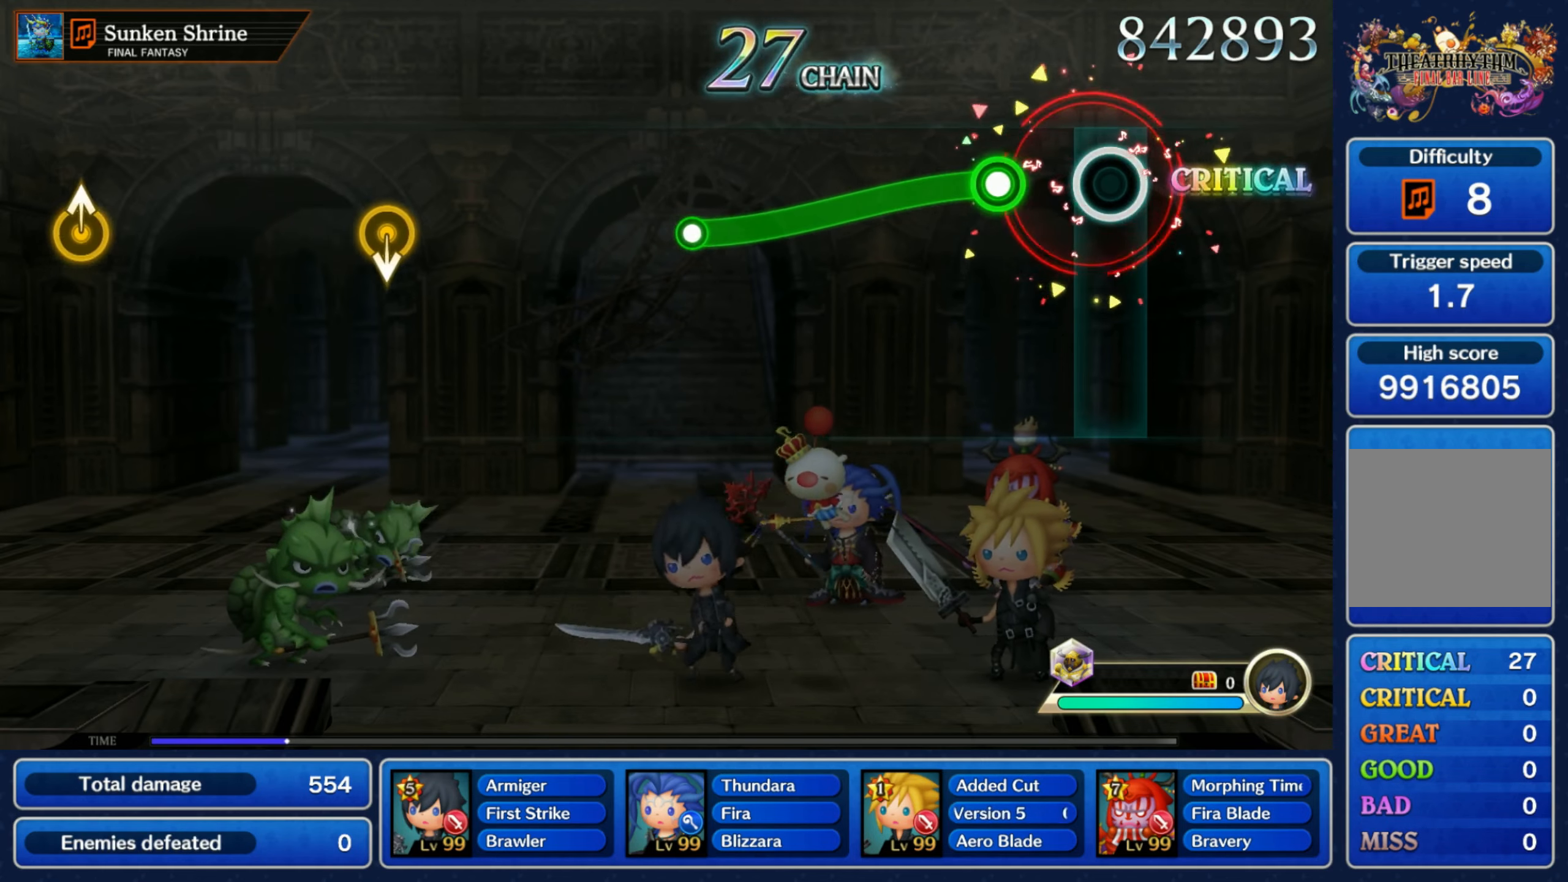
{"dt_ms": 1000, "buttons": [], "left_stick": "down", "right_stick": "center"}
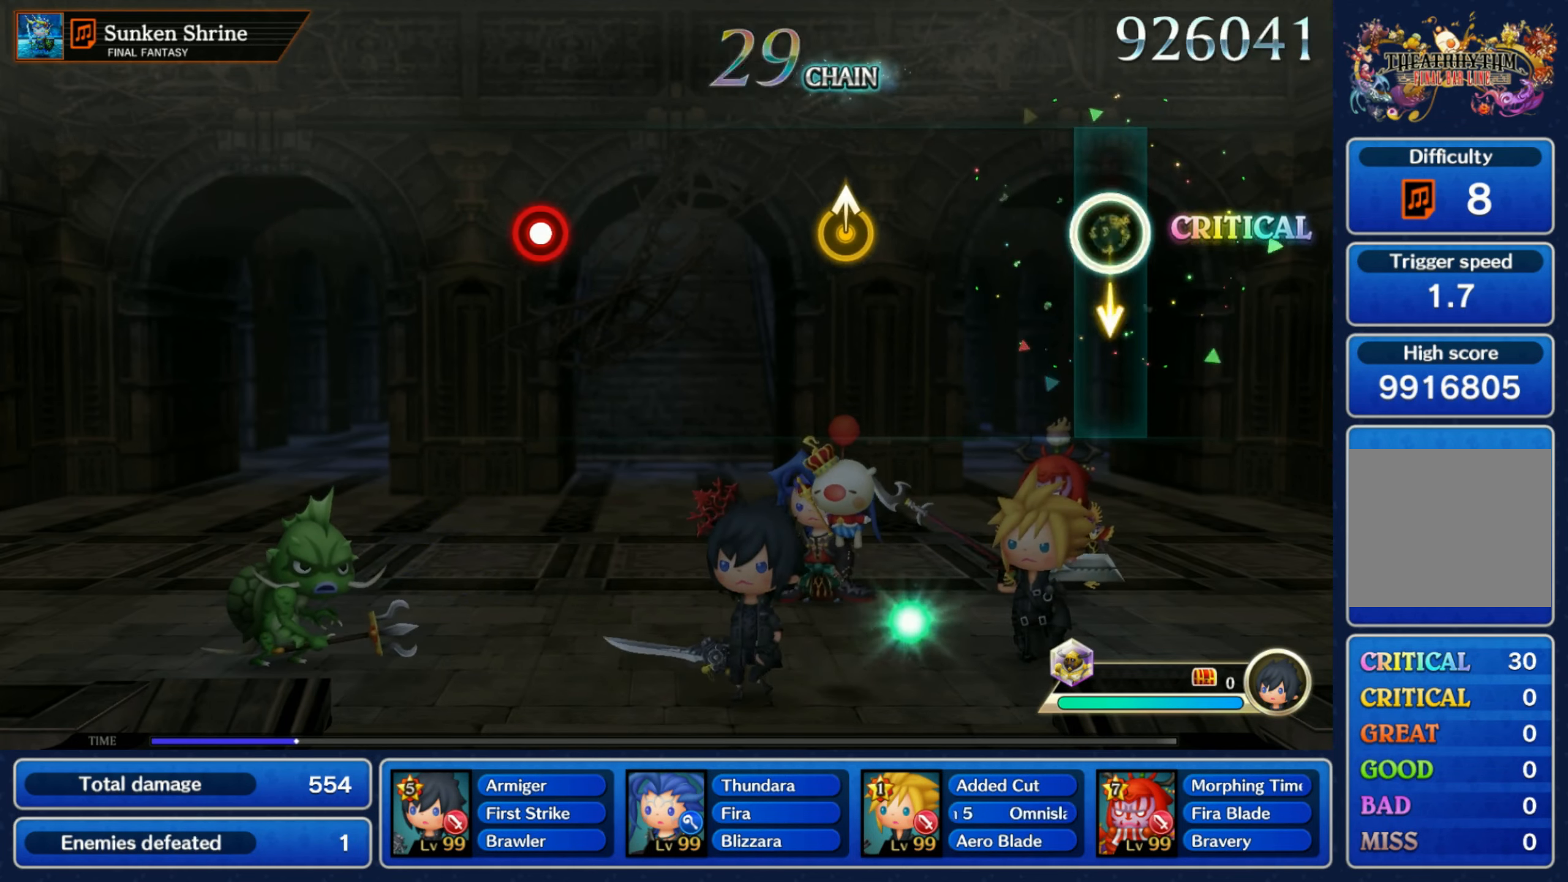
{"dt_ms": 500, "buttons": [], "left_stick": "center", "right_stick": "center", "button_events": []}
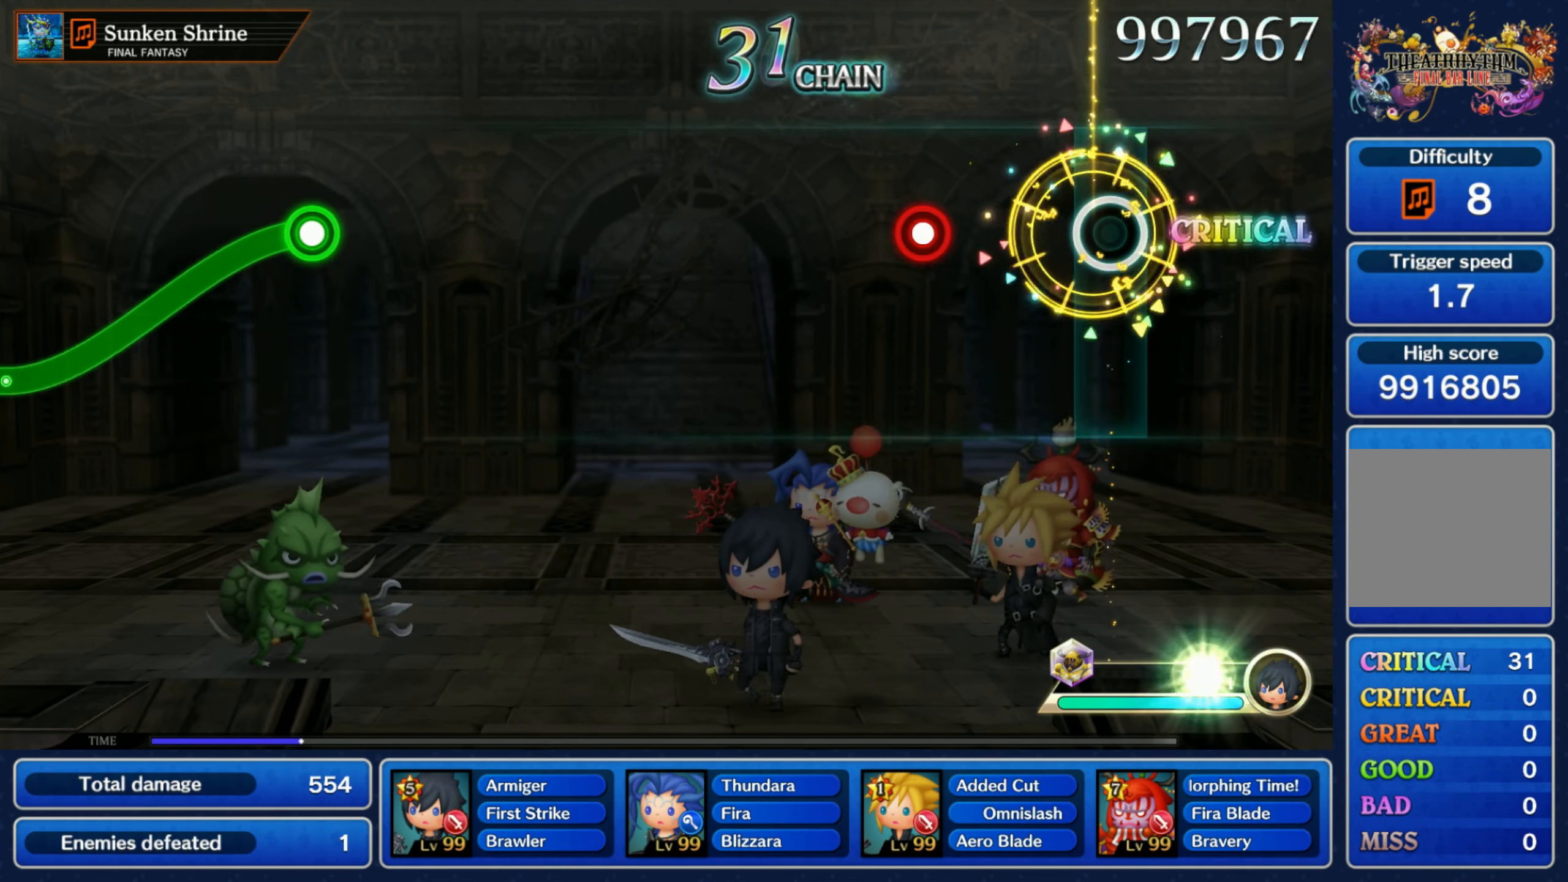
{"dt_ms": 500, "buttons": [], "left_stick": "center", "right_stick": "center", "button_events": [[267, "R1", "down"], [367, "R1", "up"]]}
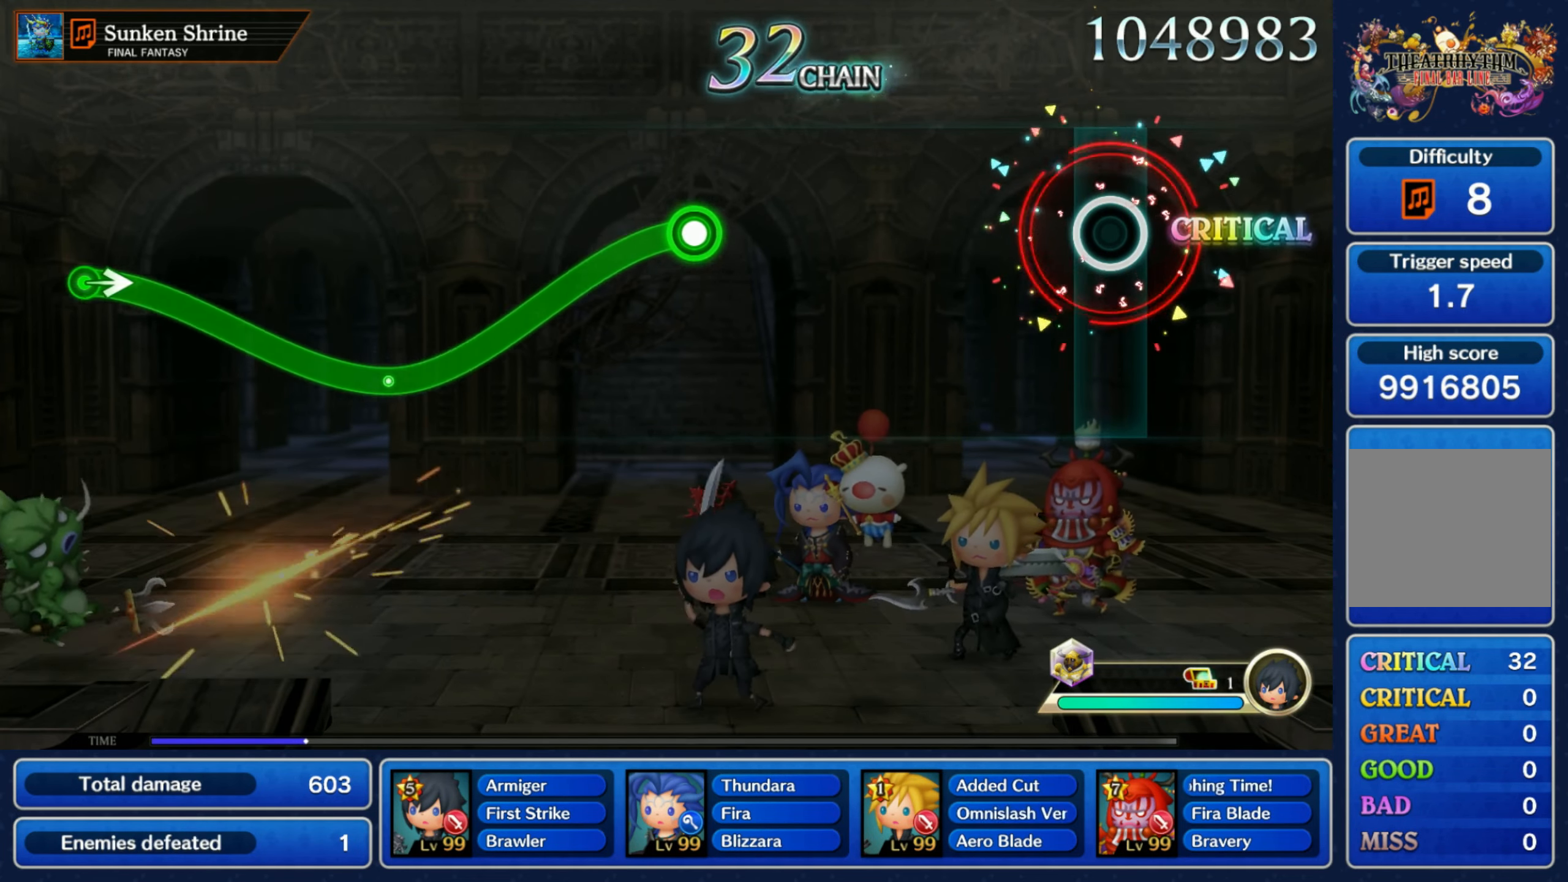
{"dt_ms": 500, "buttons": [], "left_stick": "center", "right_stick": "center", "button_events": []}
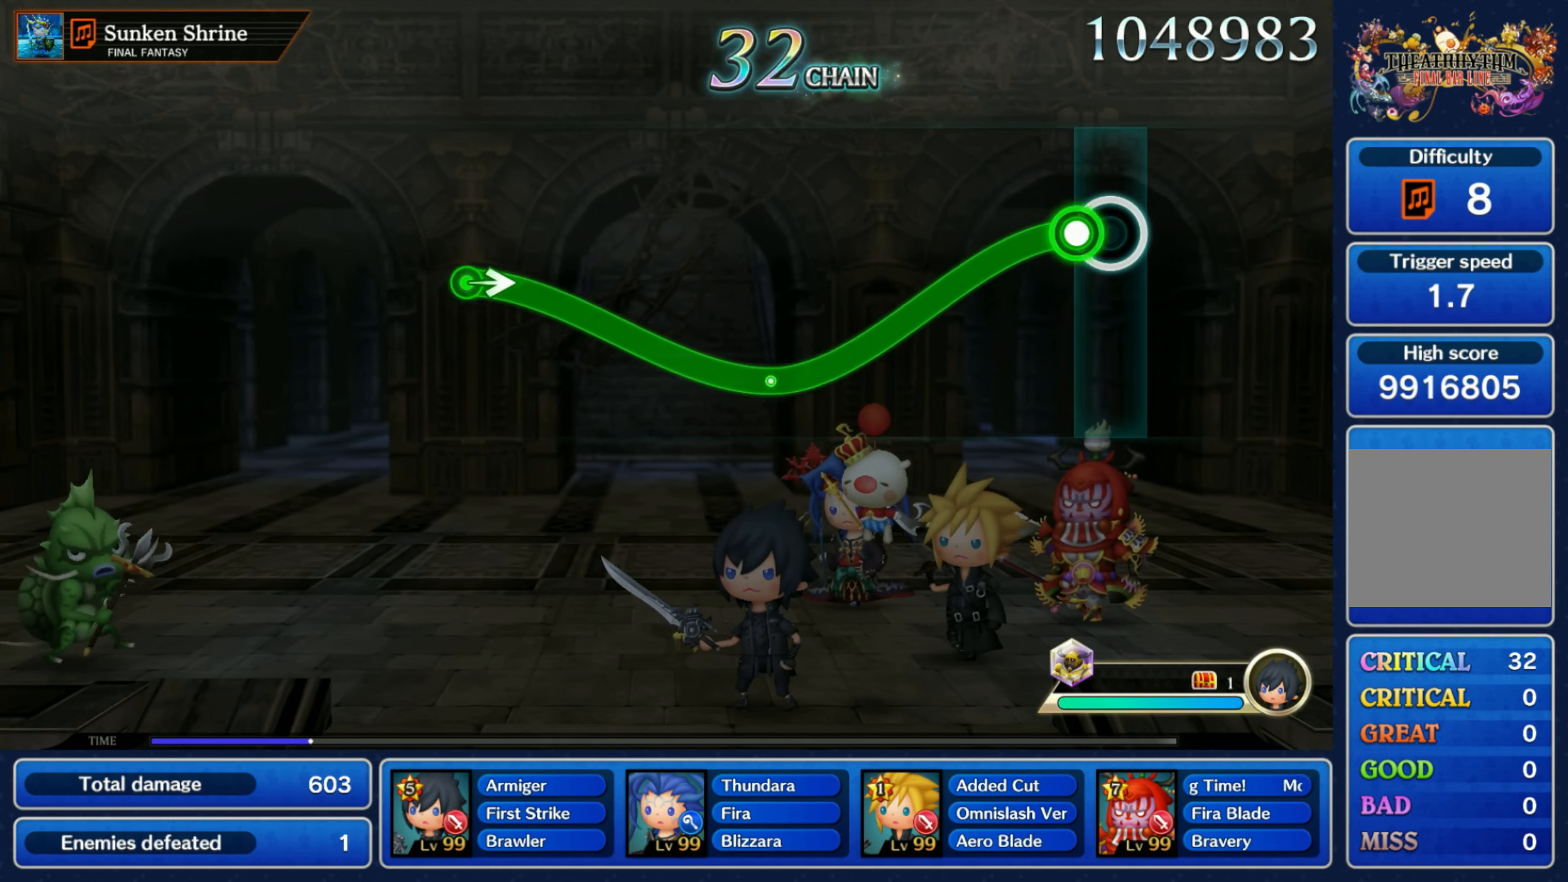
{"dt_ms": 1000, "buttons": [], "left_stick": "center", "right_stick": "center"}
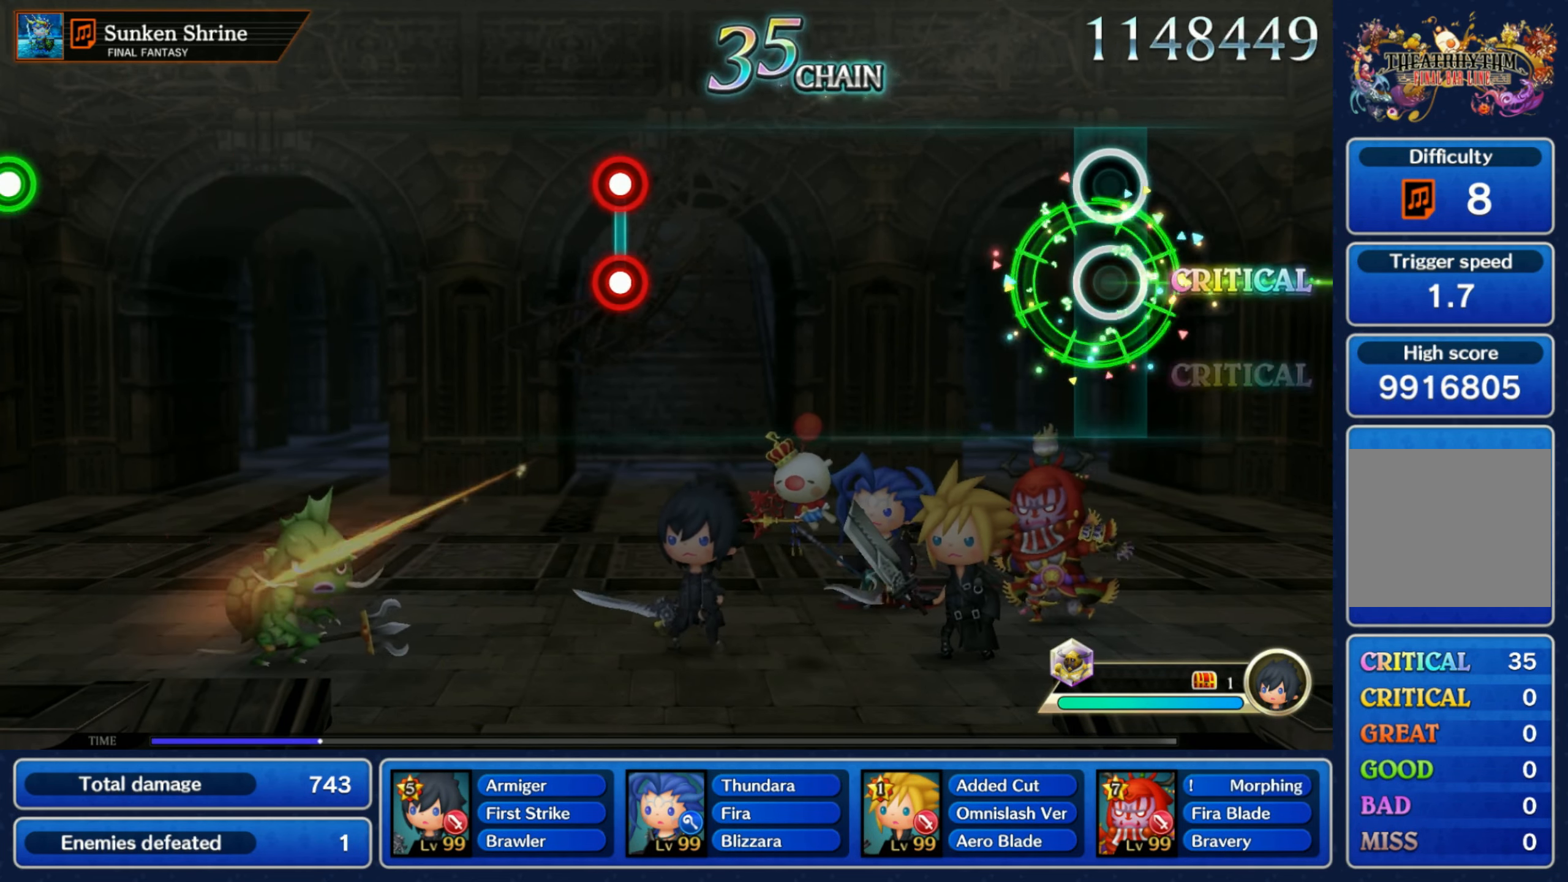
{"dt_ms": 500, "buttons": [], "left_stick": "center", "right_stick": "center", "button_events": []}
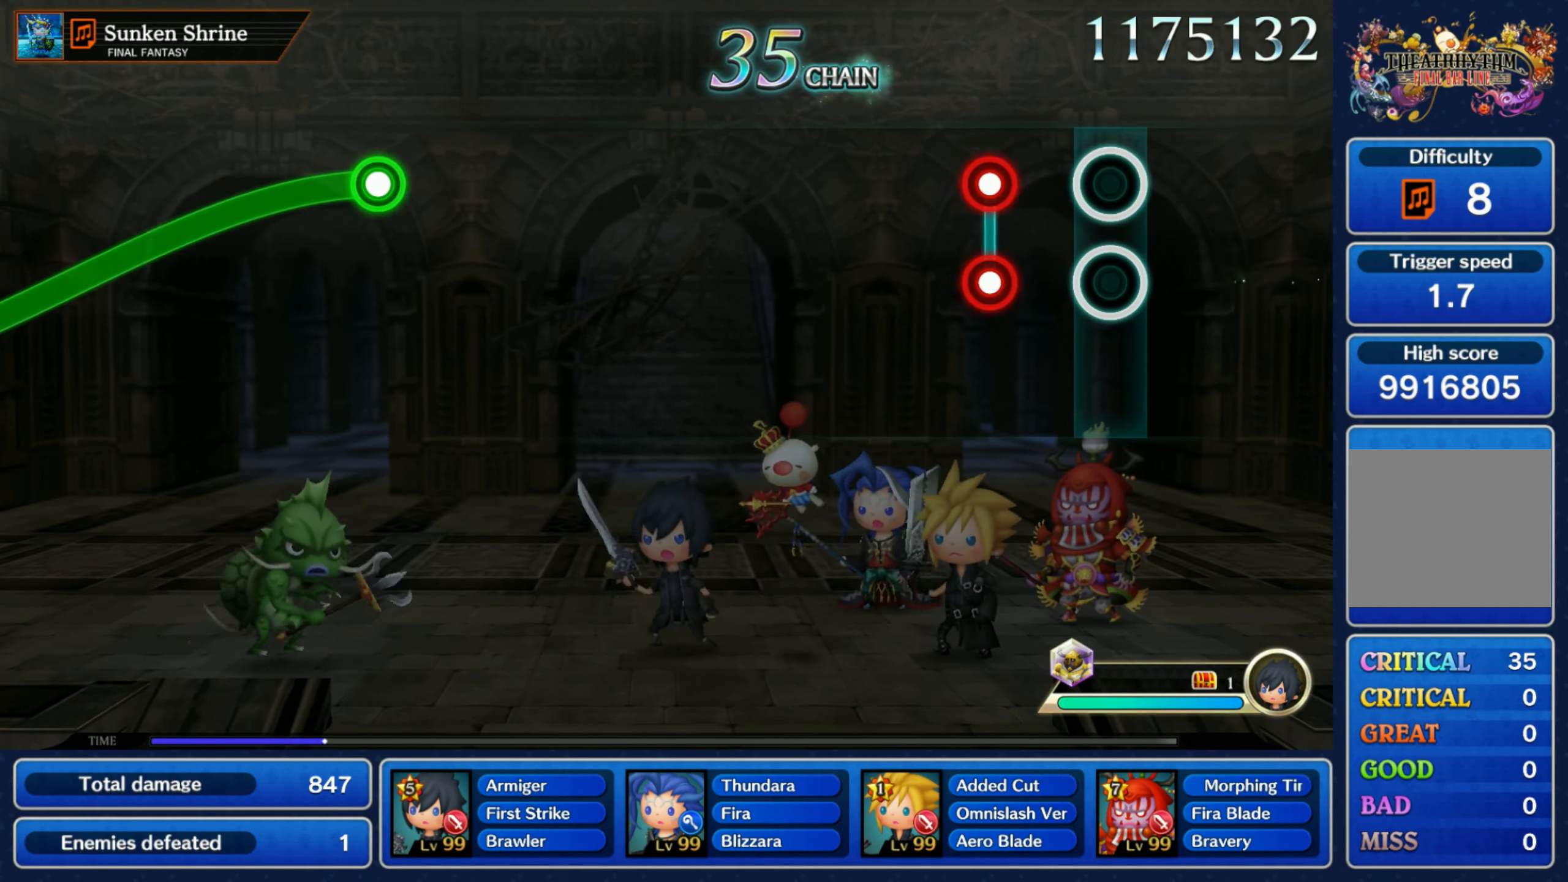
{"dt_ms": 500, "buttons": [], "left_stick": "center", "right_stick": "center", "button_events": [[167, "L1", "down"], [167, "R1", "down"], [267, "L1", "up"], [267, "R1", "up"]]}